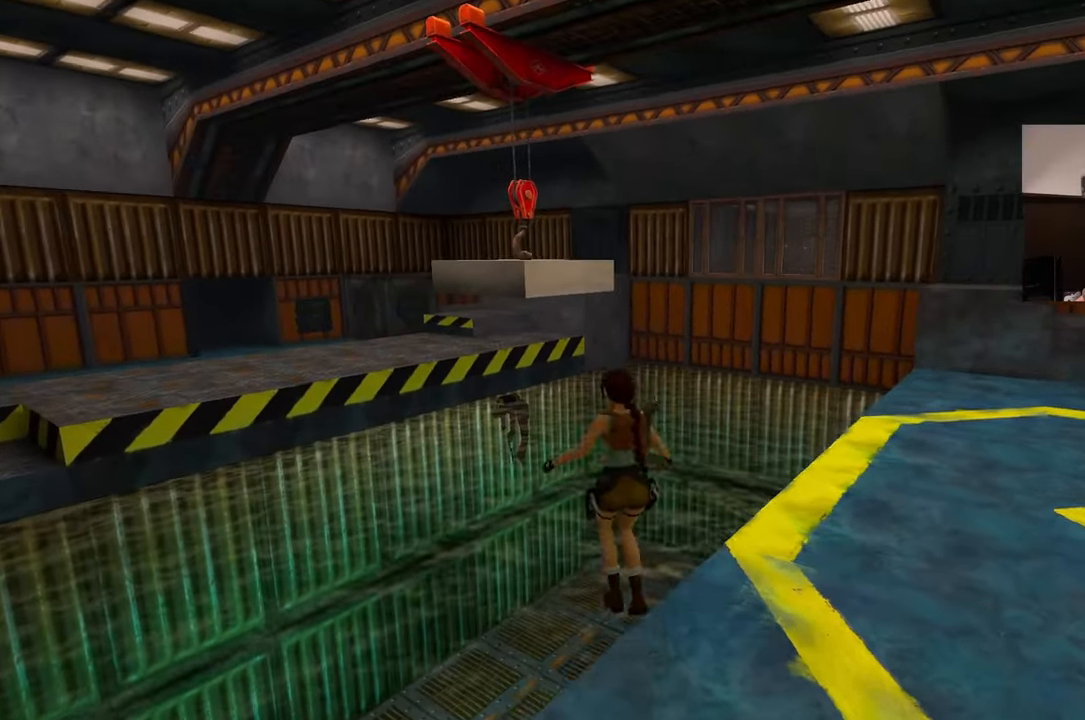
Gameplay with a controller (PlayStation layout); each line is a JSON object with the inputs held at the frame after it (dt_ms = milliseconds from this image to that frame). "events" lists button and stick changes between this image and that frame as [ms after this image, input, new state], when the widget could be followed in between. Not read: L2 L3 R2 R3 START.
{"dt_ms": 500, "buttons": [], "left_stick": "down-left", "right_stick": "up-right", "events": [[83, "left_stick", "left"], [100, "right_stick", "right"], [250, "left_stick", "down-left"], [333, "right_stick", "up-right"]]}
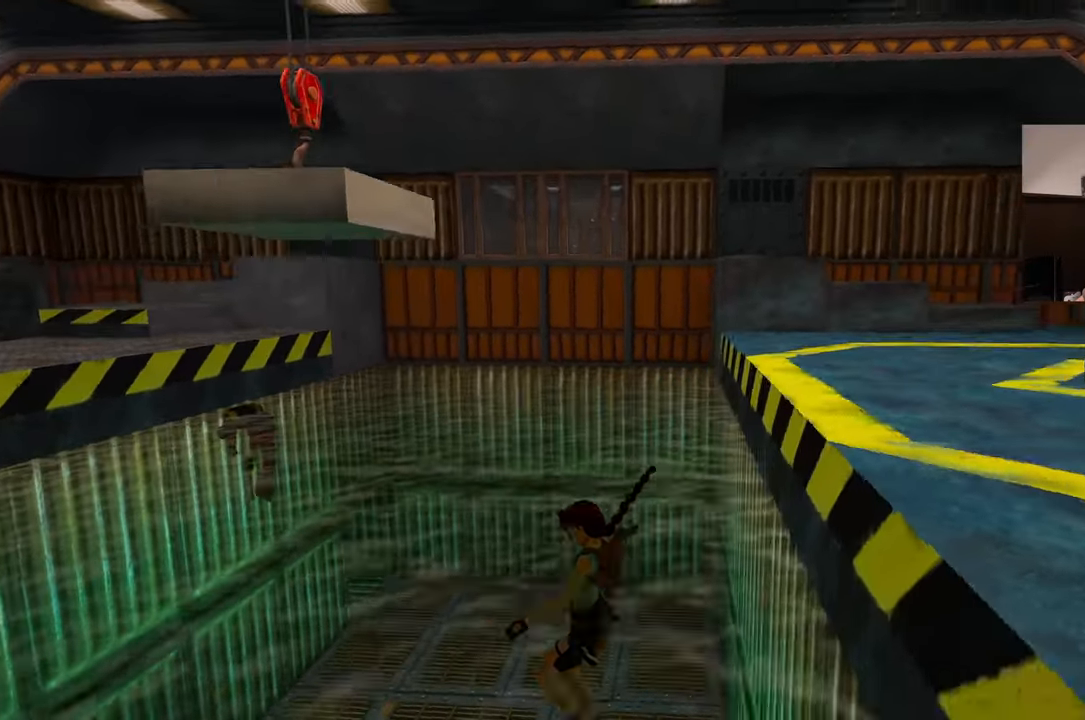
{"dt_ms": 500, "buttons": [], "left_stick": "left", "right_stick": "left", "events": [[167, "right_stick", "left"], [383, "left_stick", "left"]]}
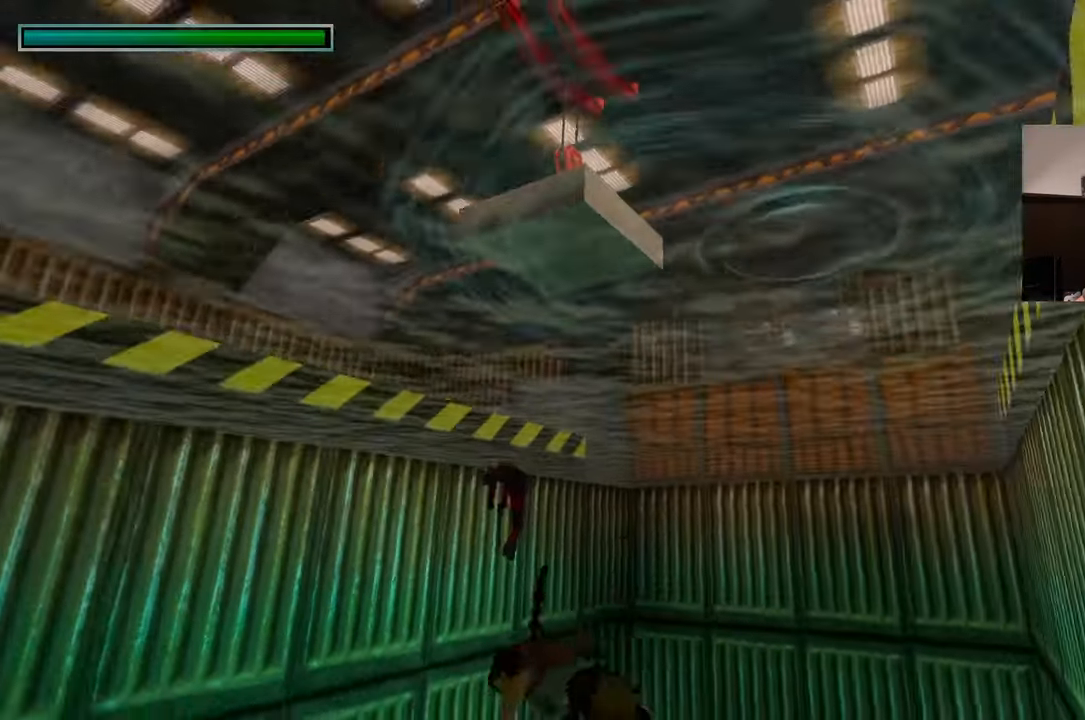
{"dt_ms": 500, "buttons": [], "left_stick": "up-left", "right_stick": "center", "events": [[100, "left_stick", "up-left"], [333, "right_stick", "center"]]}
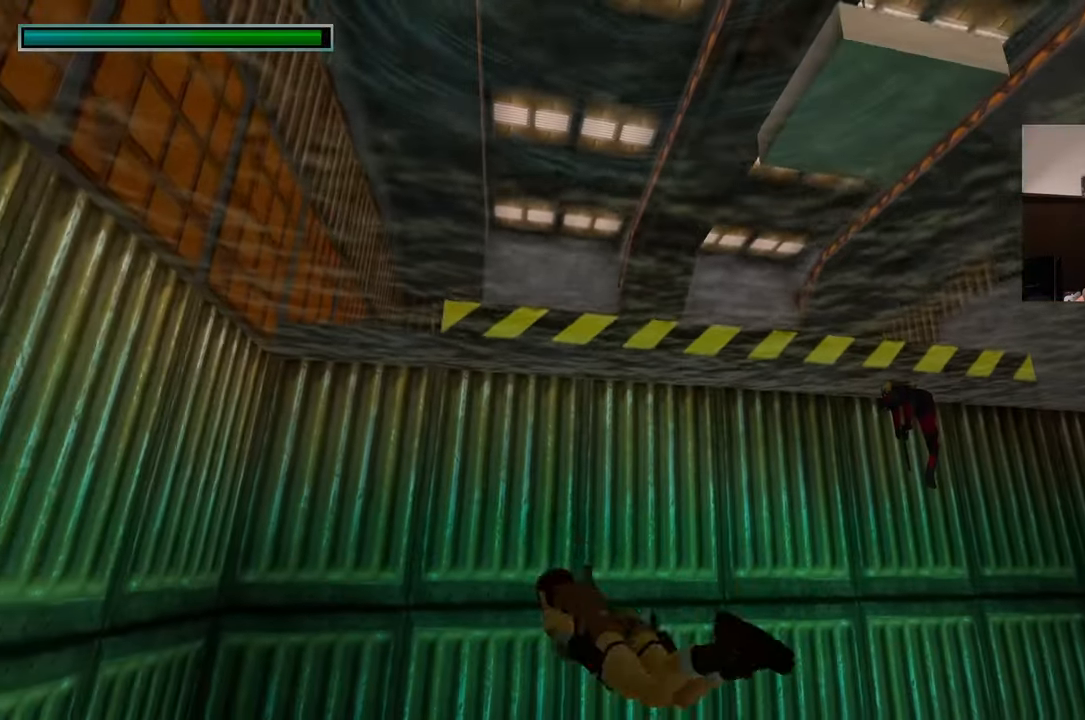
{"dt_ms": 500, "buttons": [], "left_stick": "up", "right_stick": "center", "events": [[267, "right_stick", "left"], [450, "right_stick", "center"], [500, "left_stick", "up"]]}
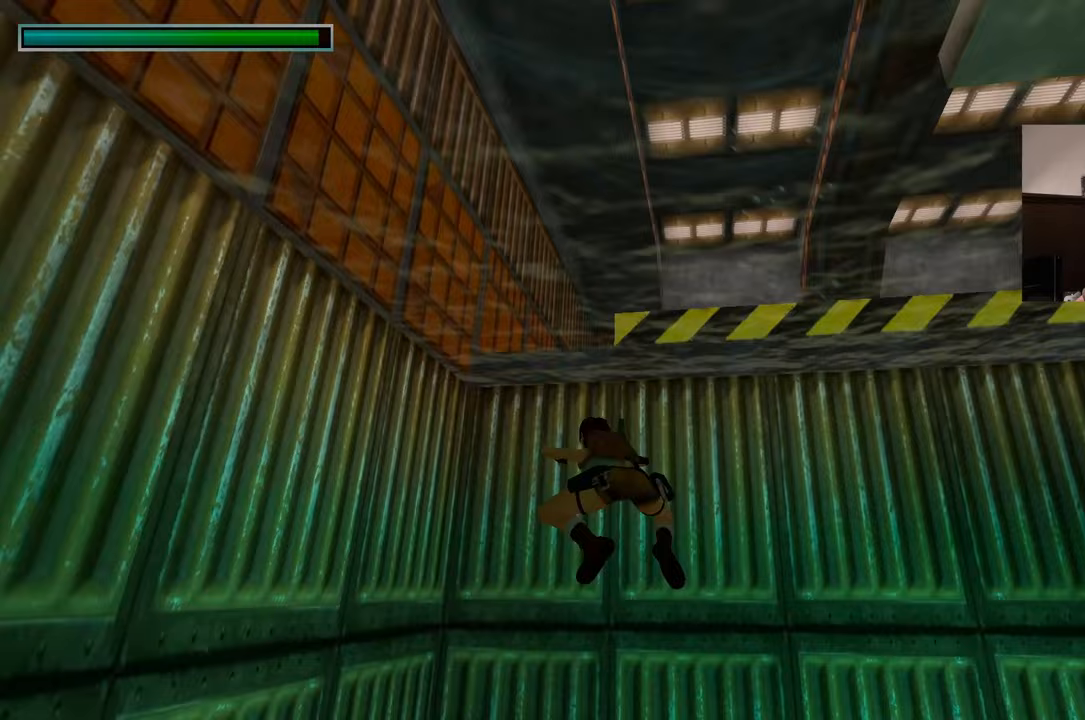
{"dt_ms": 500, "buttons": [], "left_stick": "up", "right_stick": "center", "events": [[133, "right_stick", "down"], [217, "right_stick", "center"]]}
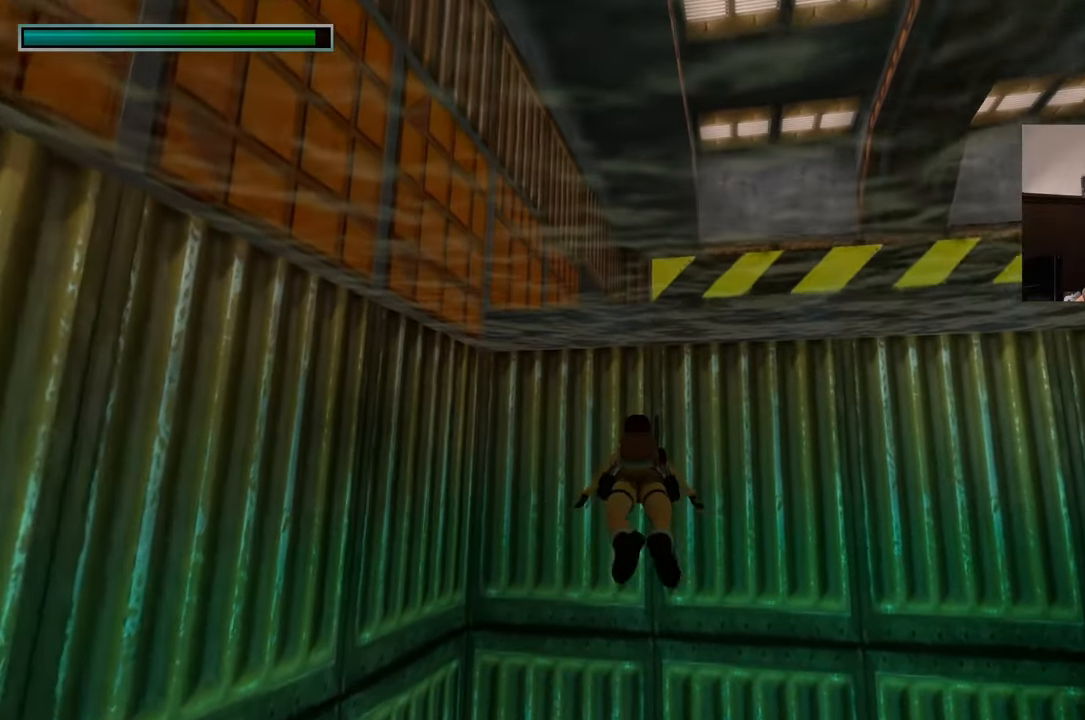
{"dt_ms": 500, "buttons": [], "left_stick": "up", "right_stick": "center", "events": [[133, "right_stick", "up"], [267, "right_stick", "center"]]}
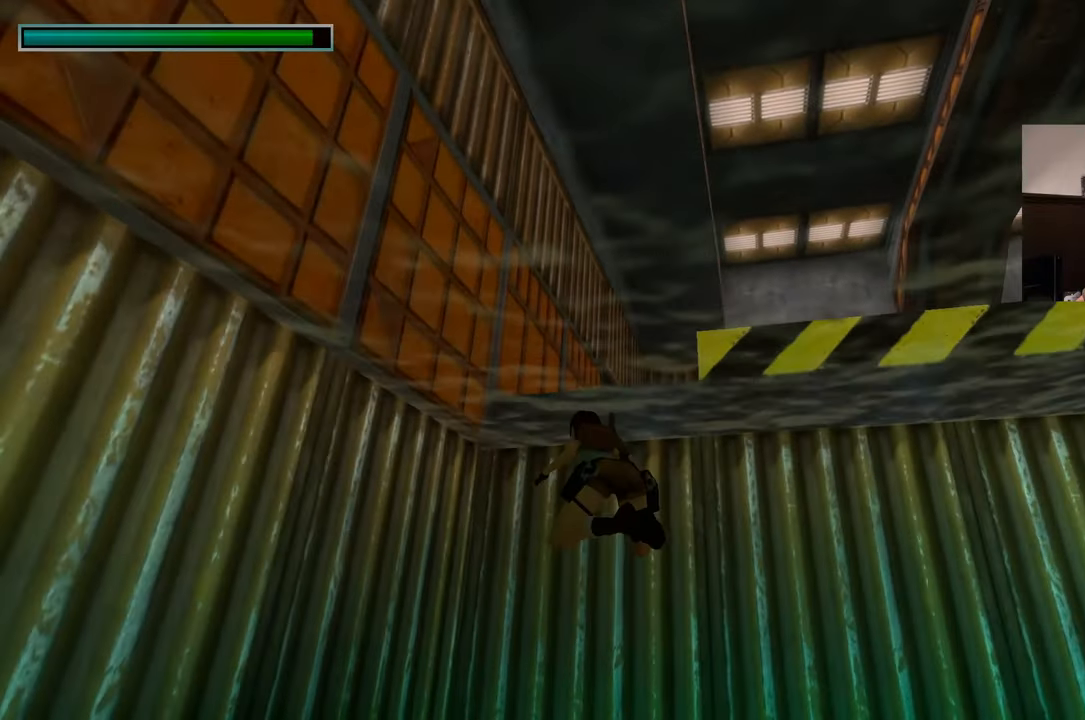
{"dt_ms": 500, "buttons": [], "left_stick": "up", "right_stick": "center", "events": [[400, "R1", "down"], [500, "R1", "up"]]}
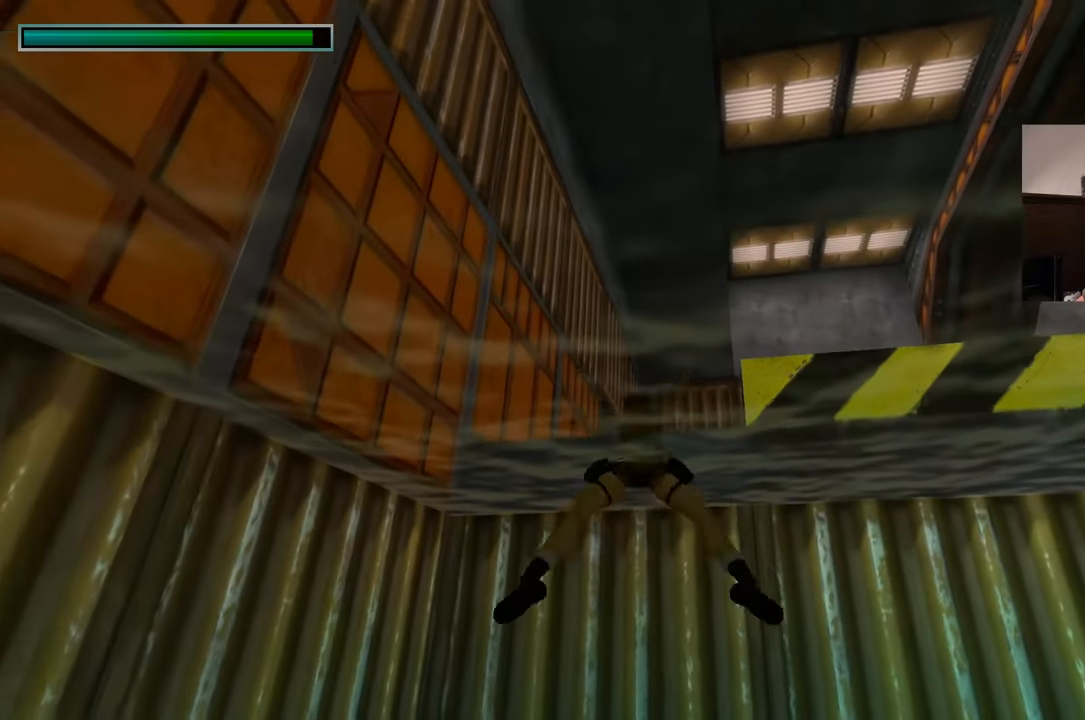
{"dt_ms": 500, "buttons": [], "left_stick": "up", "right_stick": "center", "events": [[50, "right_stick", "down"], [400, "right_stick", "center"]]}
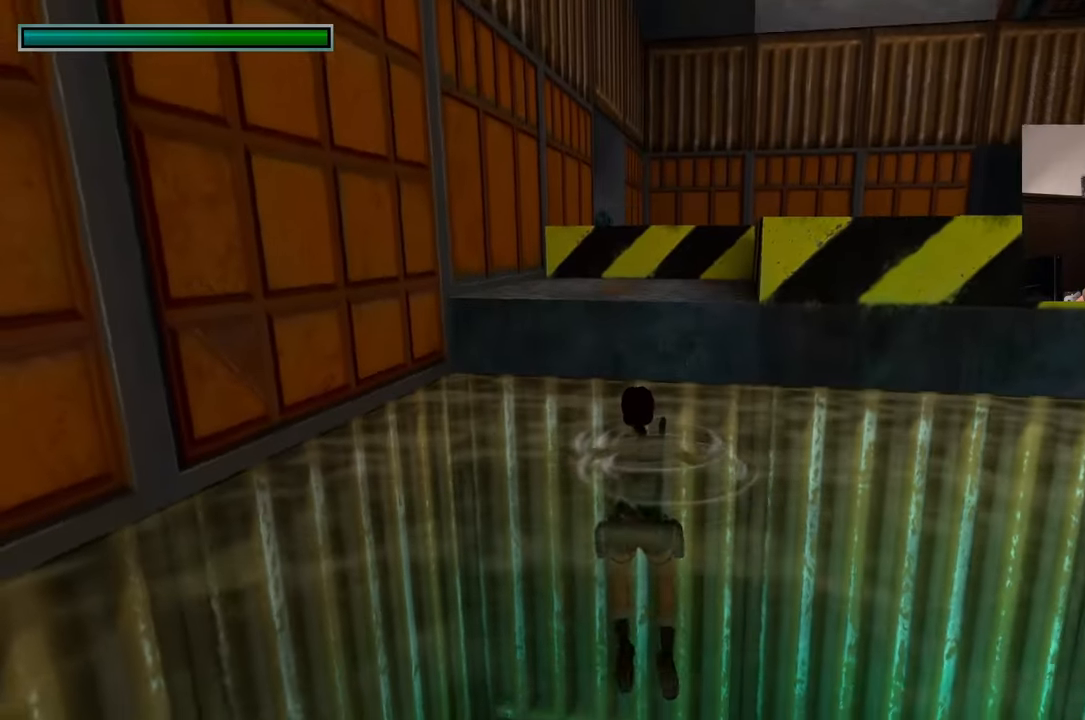
{"dt_ms": 500, "buttons": [], "left_stick": "up", "right_stick": "center", "events": []}
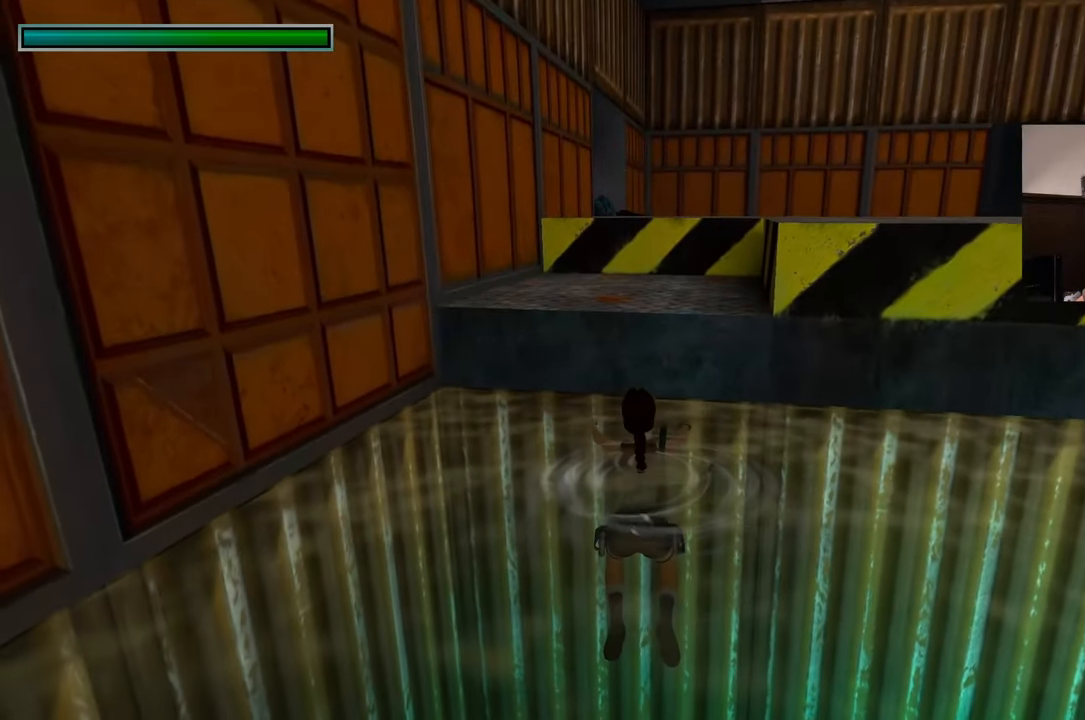
{"dt_ms": 500, "buttons": [], "left_stick": "up", "right_stick": "center", "events": []}
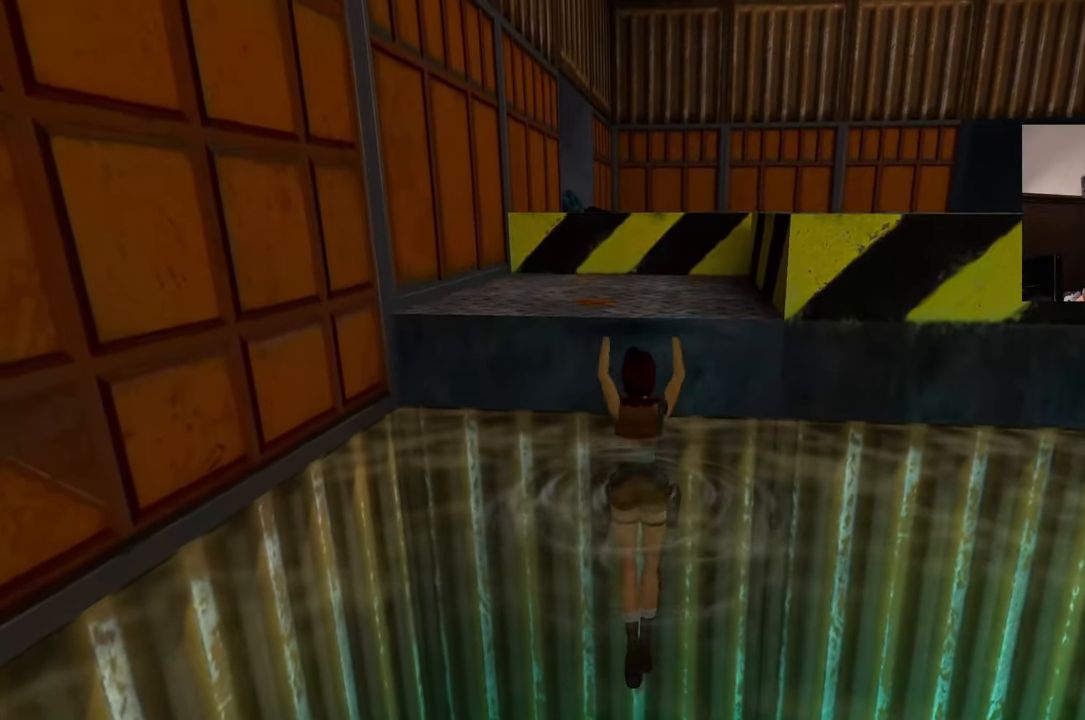
{"dt_ms": 500, "buttons": [], "left_stick": "up", "right_stick": "down-right", "events": [[250, "left_stick", "center"], [450, "right_stick", "down-right"], [467, "left_stick", "up"]]}
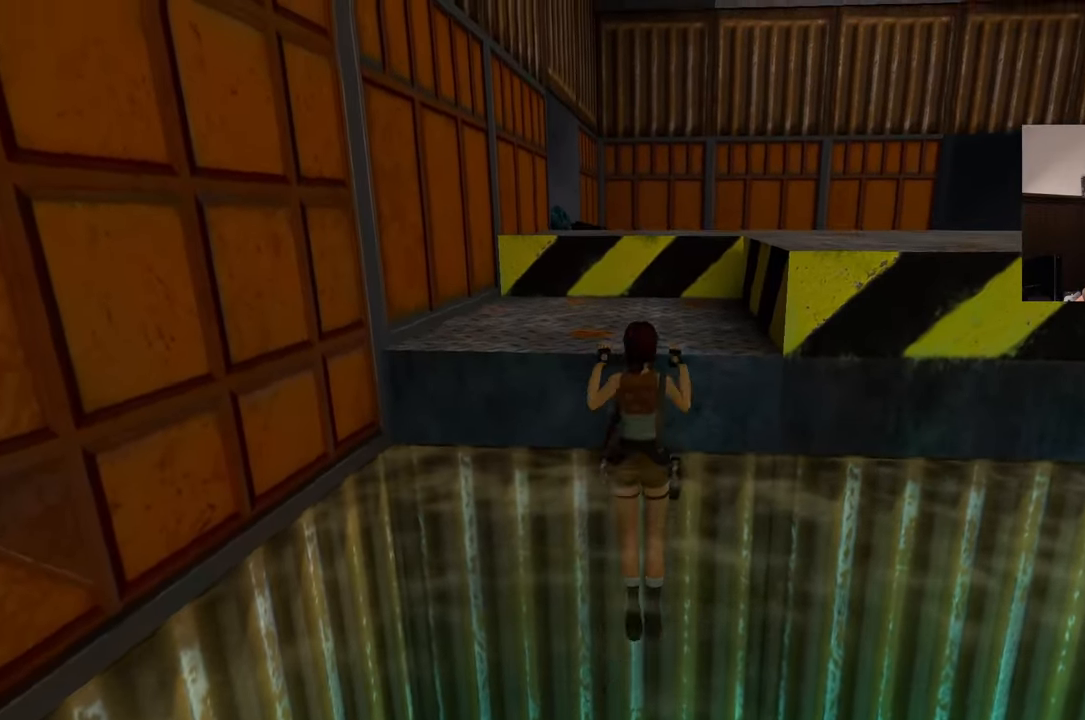
{"dt_ms": 500, "buttons": [], "left_stick": "up", "right_stick": "center", "events": [[117, "right_stick", "center"]]}
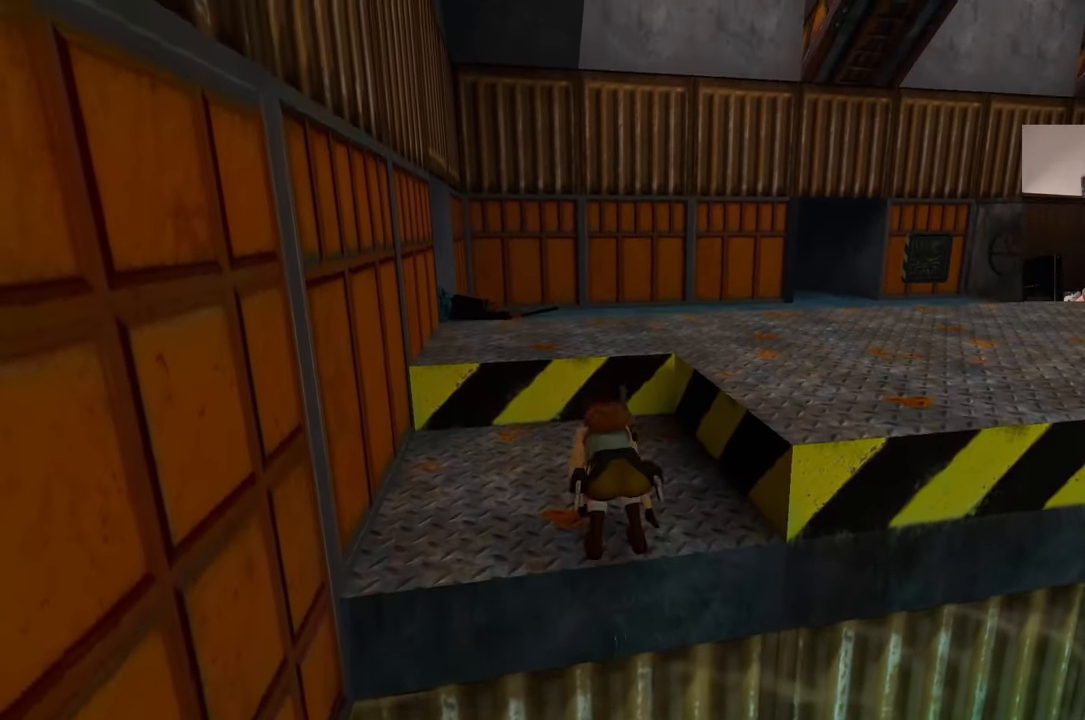
{"dt_ms": 500, "buttons": [], "left_stick": "up", "right_stick": "center", "events": []}
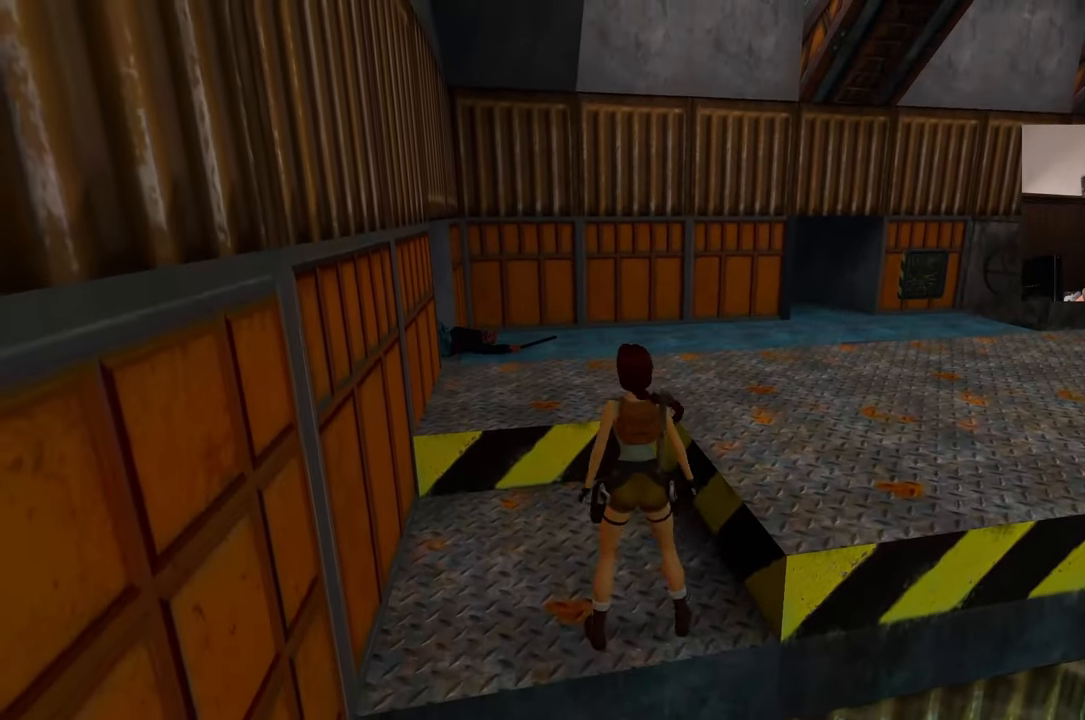
{"dt_ms": 500, "buttons": ["SQUARE"], "left_stick": "up-right", "right_stick": "center", "events": [[217, "left_stick", "up-right"], [300, "SQUARE", "down"]]}
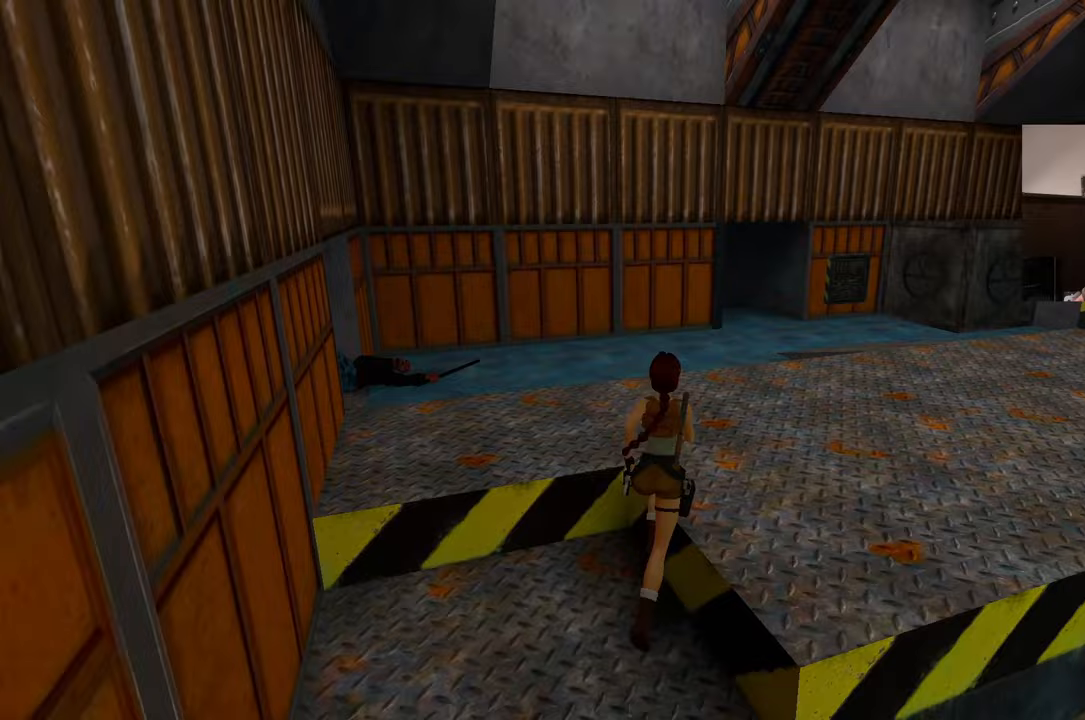
{"dt_ms": 500, "buttons": ["SQUARE"], "left_stick": "up-right", "right_stick": "center", "events": []}
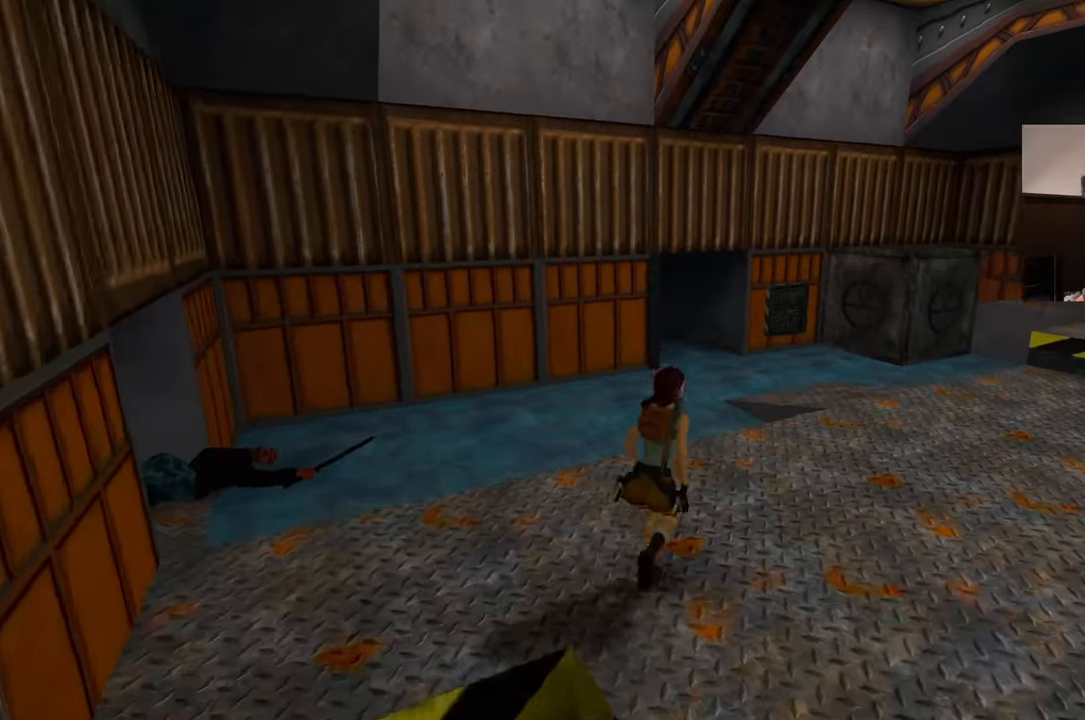
{"dt_ms": 1000, "buttons": [], "left_stick": "up", "right_stick": "center"}
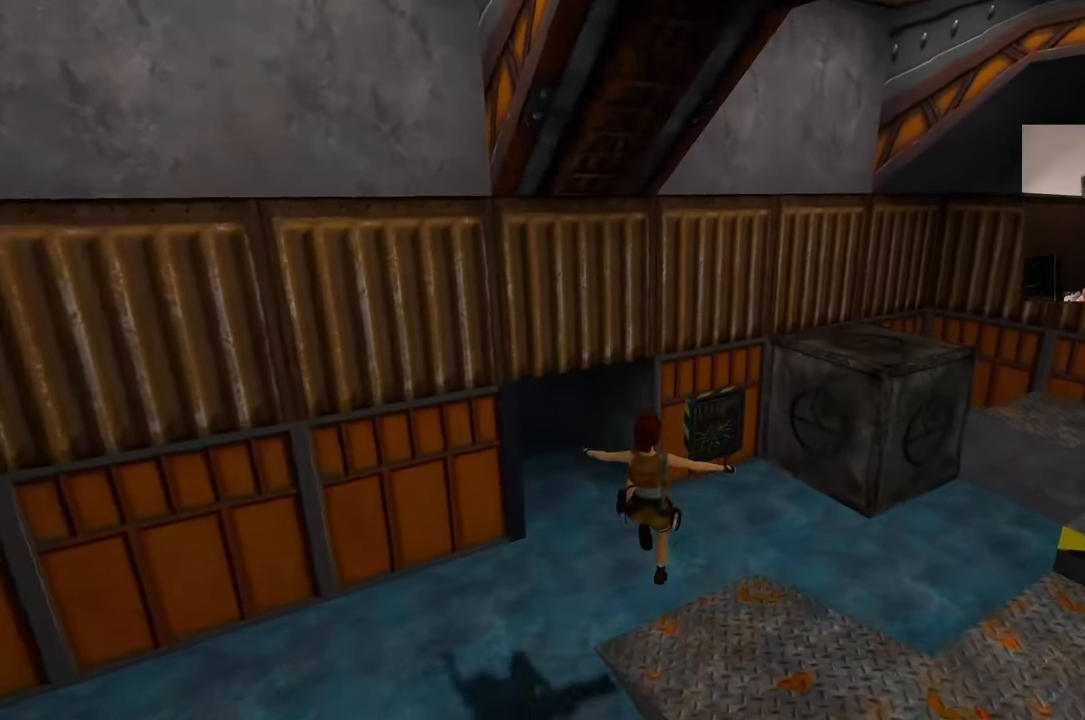
{"dt_ms": 500, "buttons": [], "left_stick": "up", "right_stick": "center", "events": [[83, "right_stick", "up-left"], [250, "right_stick", "up"], [383, "right_stick", "center"]]}
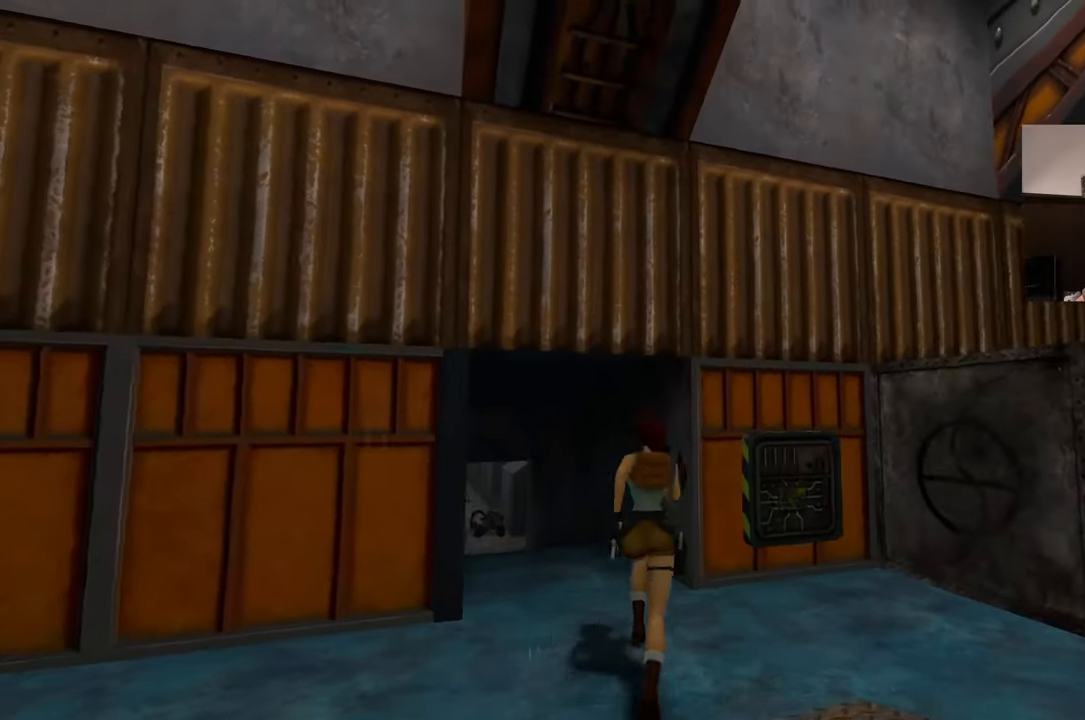
{"dt_ms": 500, "buttons": [], "left_stick": "up", "right_stick": "center", "events": [[167, "right_stick", "left"], [300, "right_stick", "center"]]}
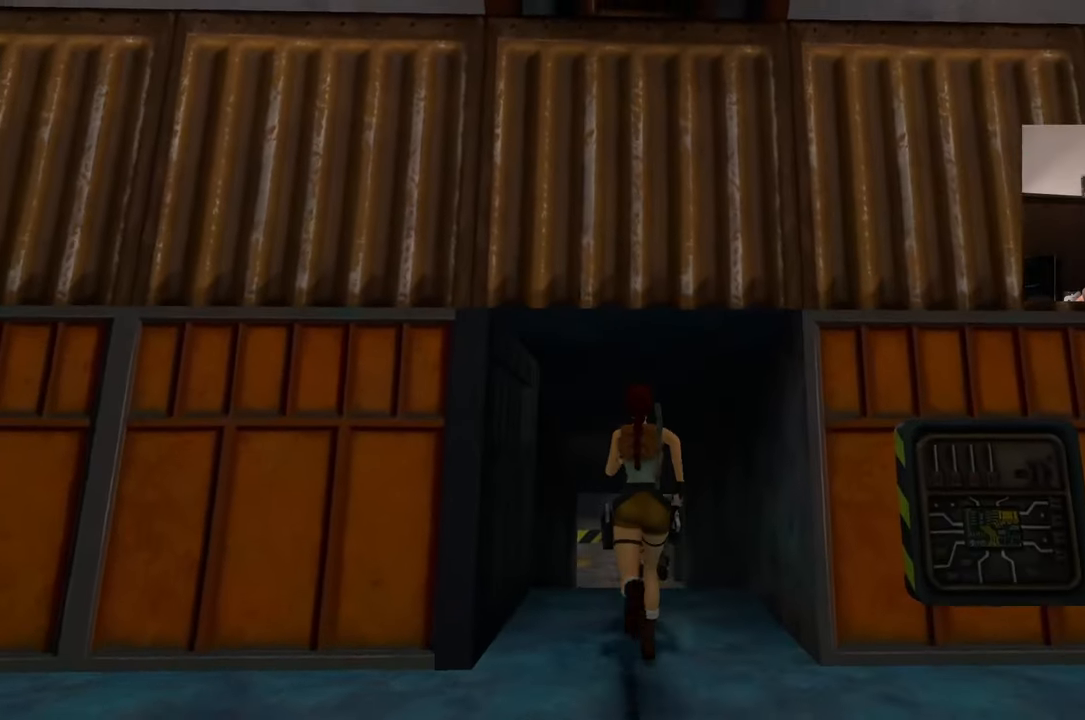
{"dt_ms": 500, "buttons": ["SQUARE"], "left_stick": "up", "right_stick": "center", "events": [[117, "SQUARE", "down"]]}
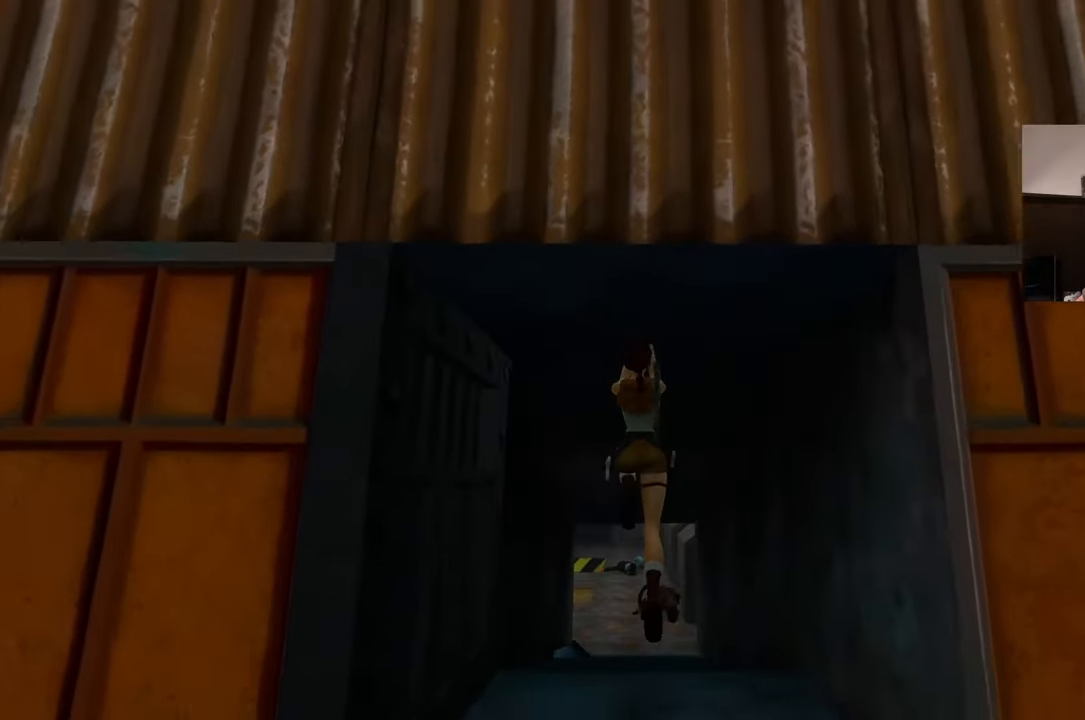
{"dt_ms": 500, "buttons": ["SQUARE"], "left_stick": "up", "right_stick": "center", "events": [[100, "SQUARE", "up"], [433, "SQUARE", "down"]]}
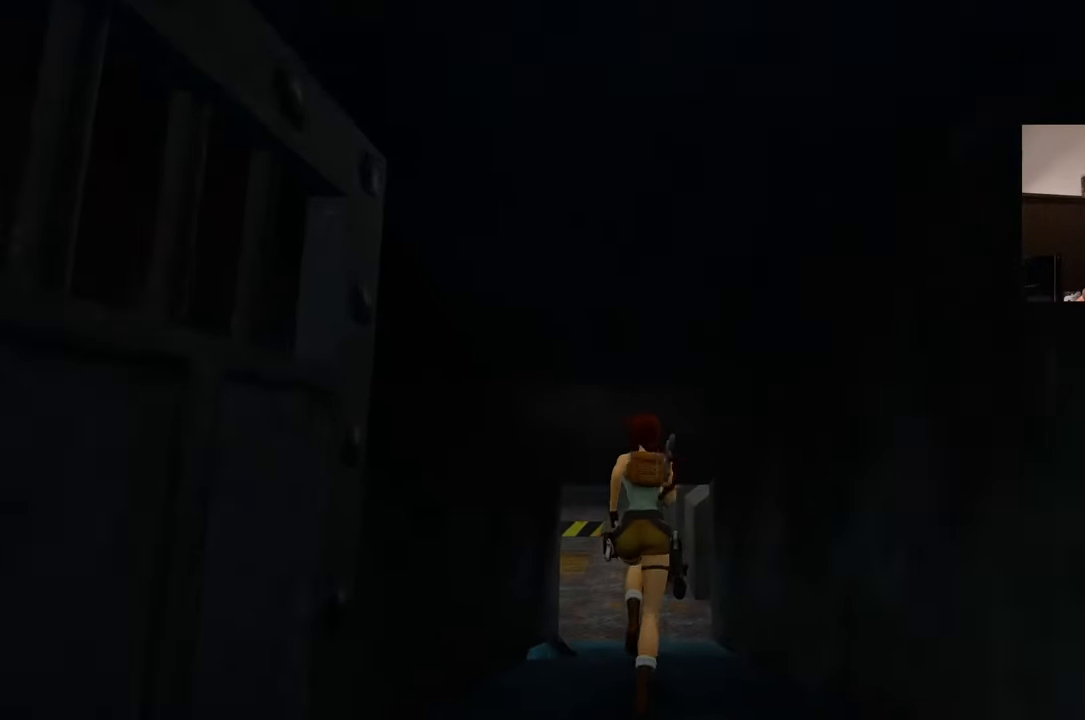
{"dt_ms": 500, "buttons": ["SQUARE"], "left_stick": "up", "right_stick": "center", "events": []}
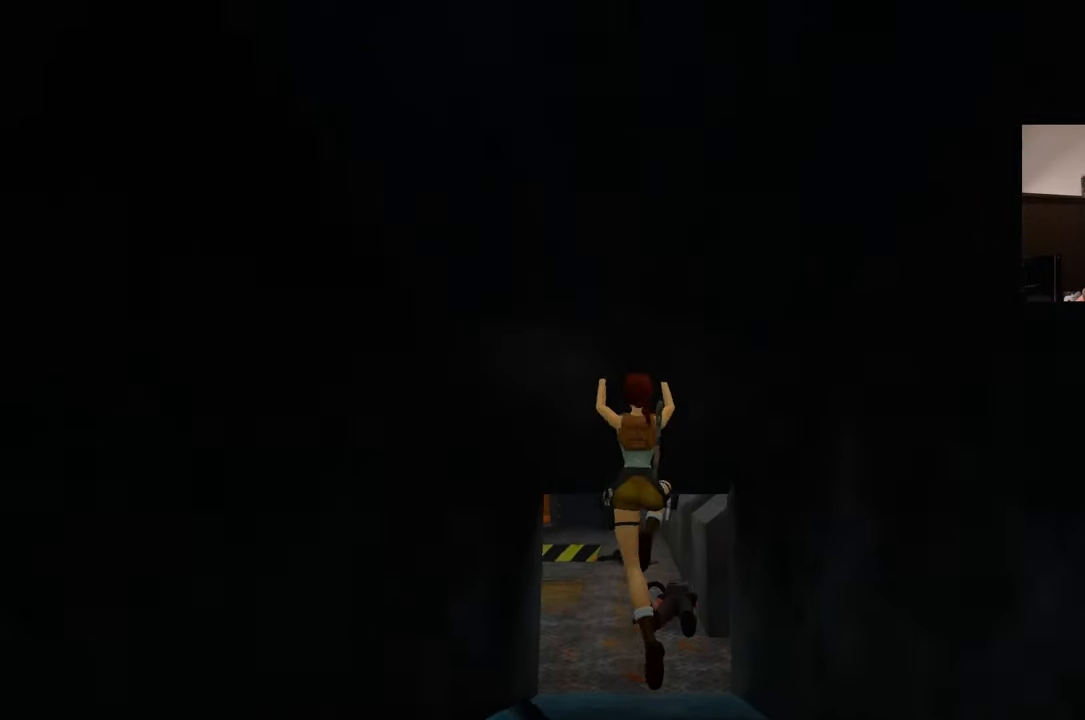
{"dt_ms": 500, "buttons": [], "left_stick": "up", "right_stick": "center", "events": [[50, "SQUARE", "up"]]}
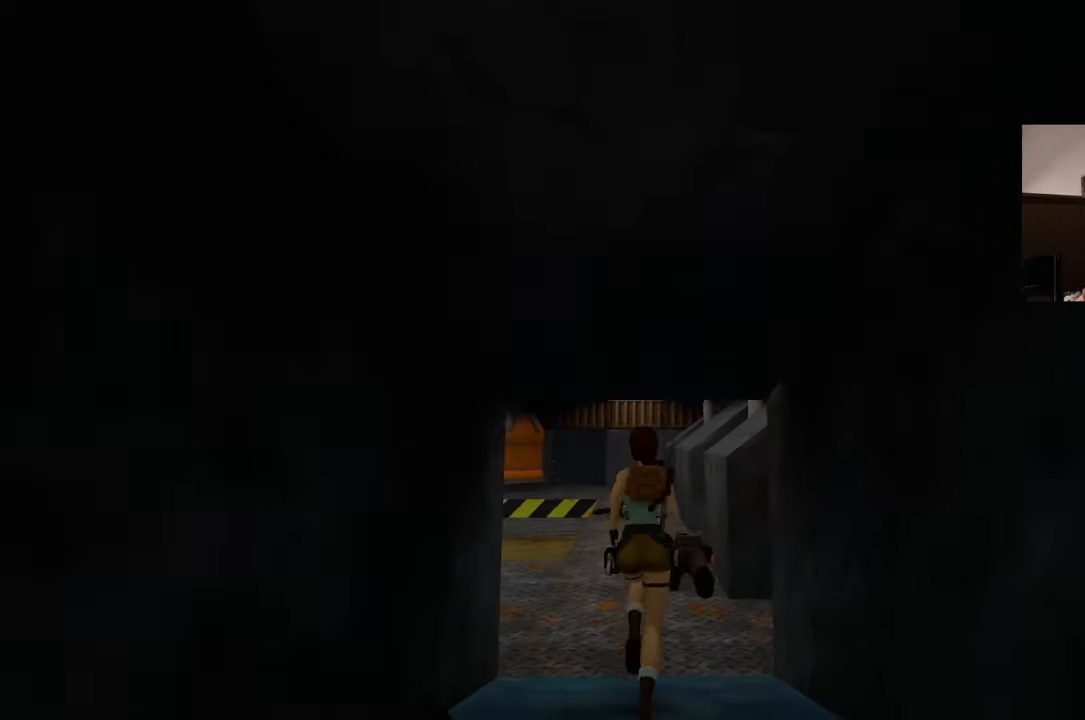
{"dt_ms": 500, "buttons": [], "left_stick": "up", "right_stick": "center", "events": [[267, "right_stick", "left"], [417, "right_stick", "center"]]}
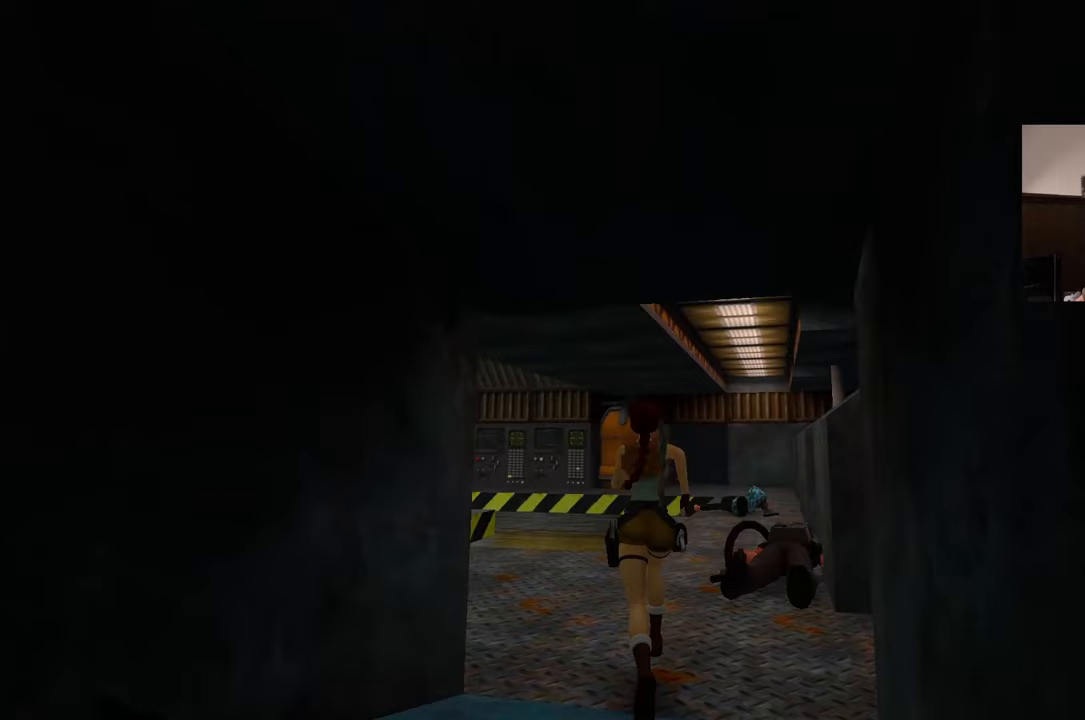
{"dt_ms": 500, "buttons": [], "left_stick": "up", "right_stick": "down-left", "events": [[433, "right_stick", "down-left"]]}
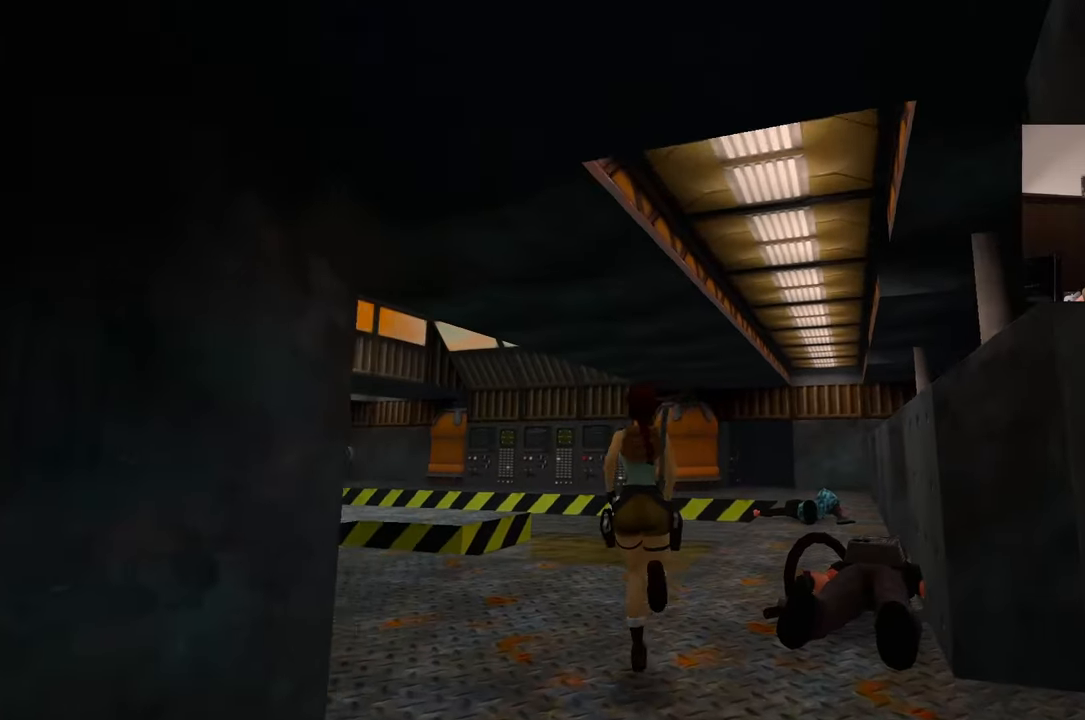
{"dt_ms": 1000, "buttons": [], "left_stick": "up", "right_stick": "center"}
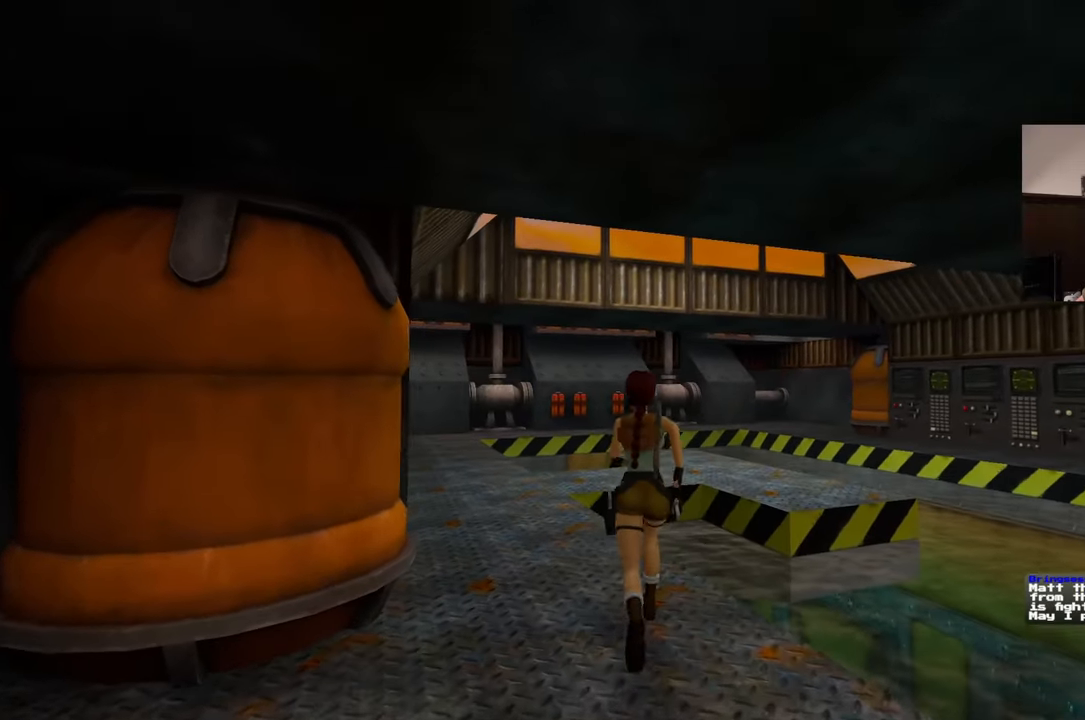
{"dt_ms": 500, "buttons": [], "left_stick": "up", "right_stick": "center", "events": [[50, "right_stick", "down-left"], [117, "right_stick", "left"], [383, "right_stick", "center"]]}